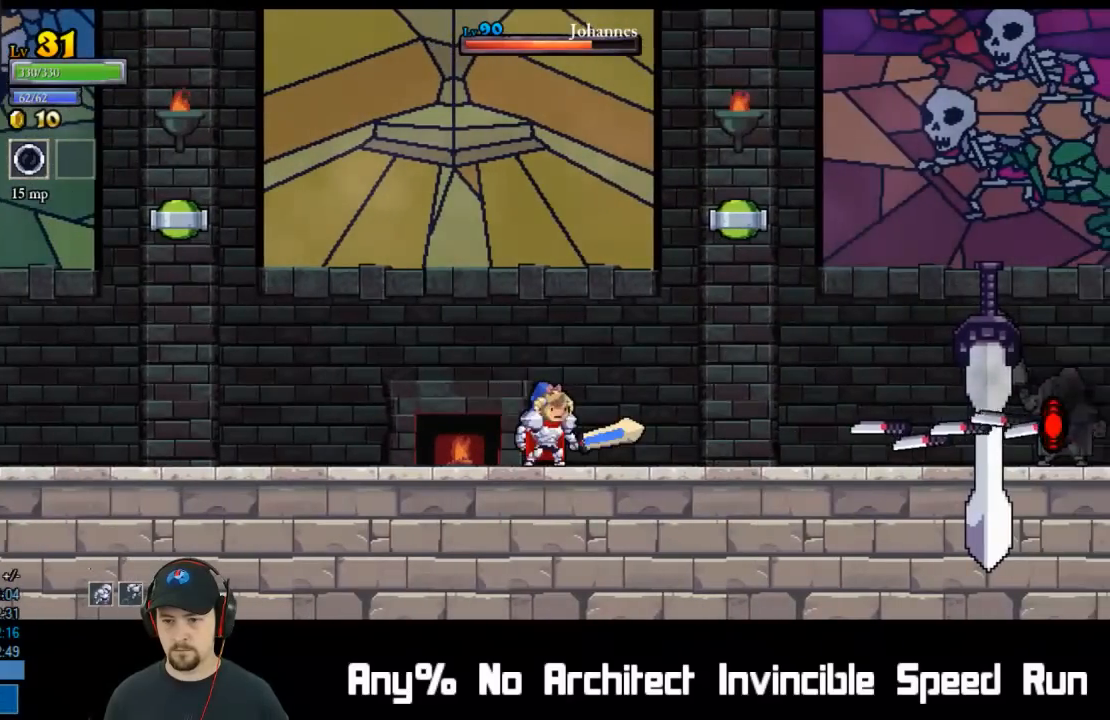
Gameplay with a controller (Xbox layout); each line is a JSON object with the inputs held at the frame after it. "events" lists button and stick changes between this image and that frame as [ms after this image, input, new state], when the widget could be followed in between. Not read: L1 L3 R1 R3 right_stick.
{"buttons": ["DPAD_RIGHT"], "left_stick": "center", "events": [[83, "A", "down"], [233, "DPAD_RIGHT", "down"], [250, "A", "up"]]}
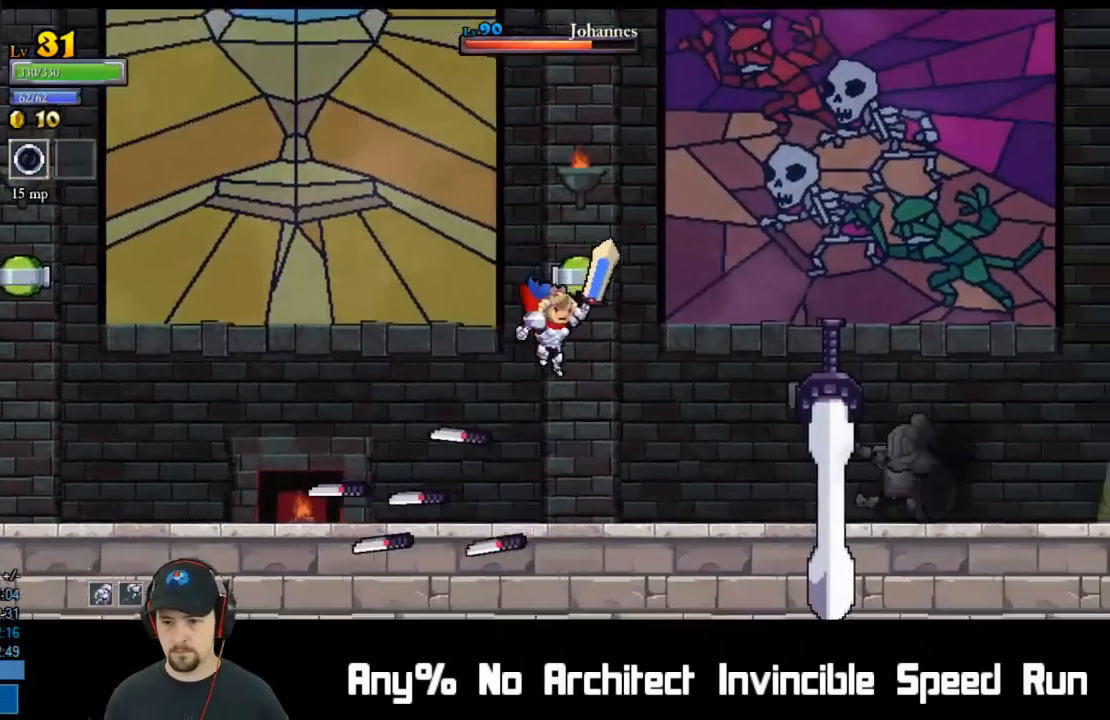
{"buttons": [], "left_stick": "center", "events": [[167, "X", "down"], [283, "DPAD_RIGHT", "up"], [317, "X", "up"]]}
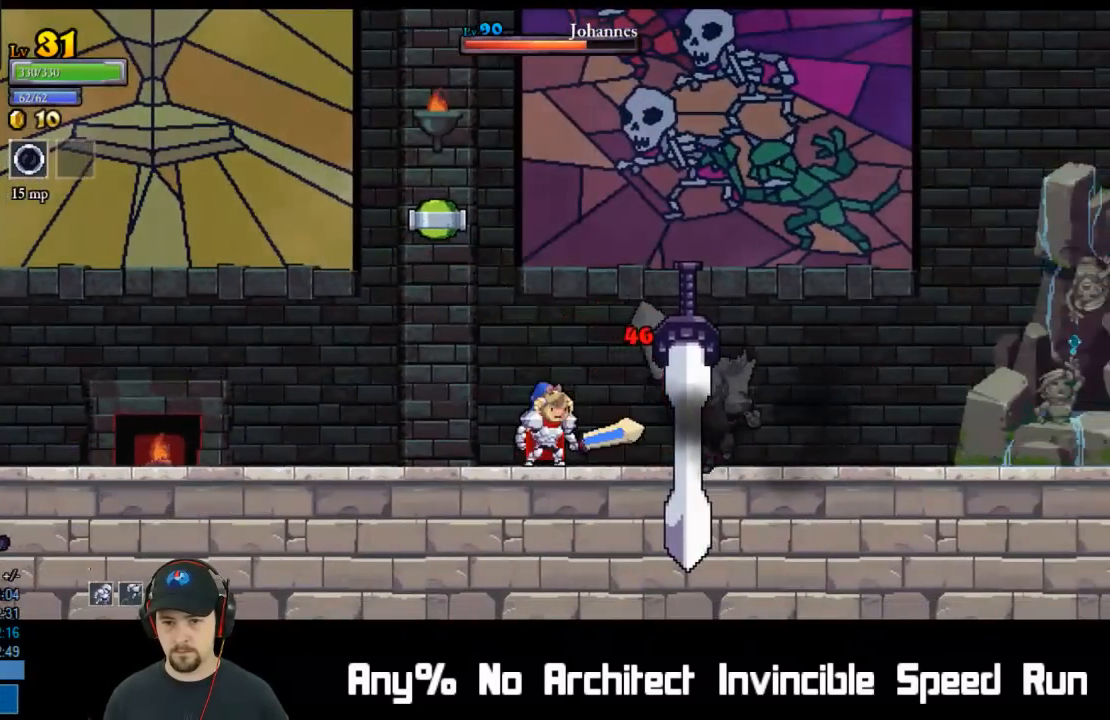
{"buttons": ["DPAD_DOWN", "DPAD_LEFT"], "left_stick": "center", "events": [[67, "DPAD_RIGHT", "down"], [67, "X", "down"], [150, "DPAD_DOWN", "down"], [183, "DPAD_RIGHT", "up"], [183, "X", "up"], [217, "DPAD_LEFT", "down"]]}
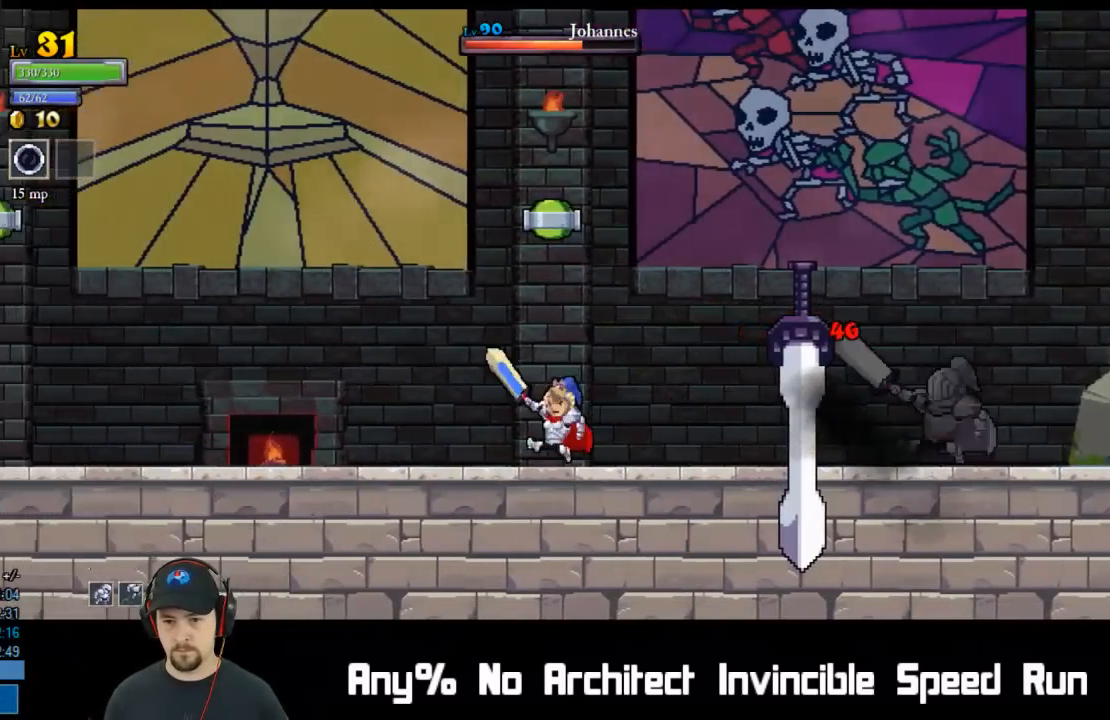
{"buttons": ["DPAD_LEFT"], "left_stick": "center", "events": [[250, "DPAD_DOWN", "up"]]}
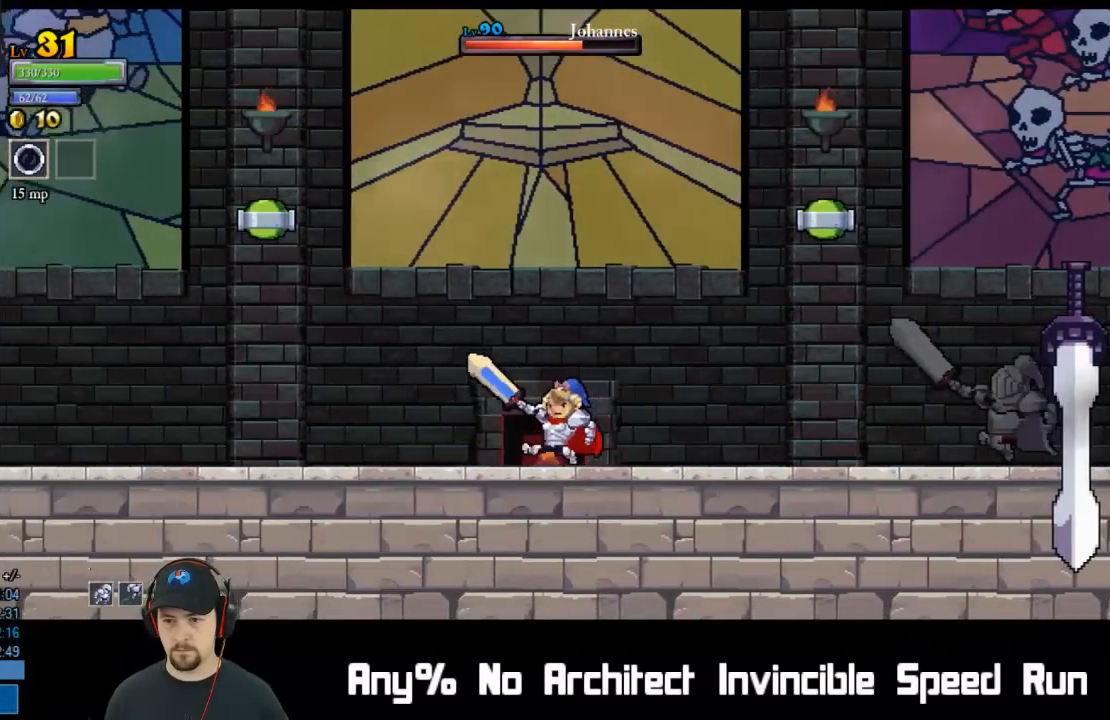
{"buttons": ["DPAD_LEFT"], "left_stick": "center", "events": [[167, "DPAD_LEFT", "up"], [167, "DPAD_RIGHT", "down"], [267, "DPAD_LEFT", "down"], [267, "DPAD_RIGHT", "up"], [333, "DPAD_DOWN", "down"], [400, "DPAD_DOWN", "up"]]}
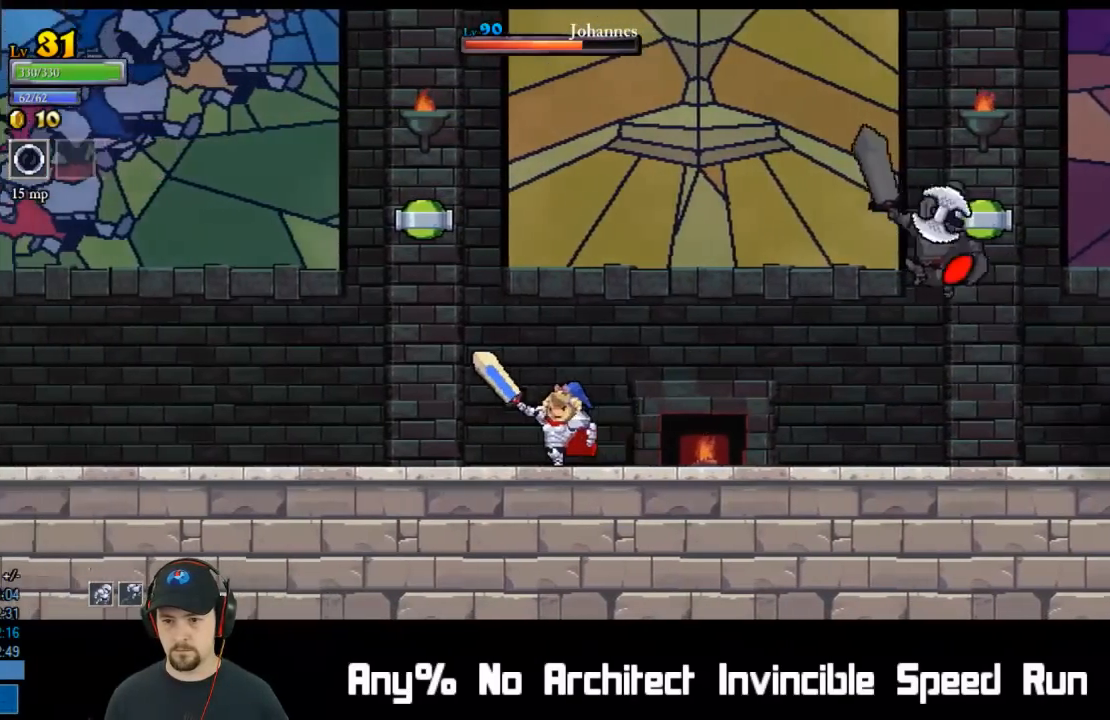
{"buttons": [], "left_stick": "center", "events": [[133, "DPAD_LEFT", "up"], [350, "DPAD_RIGHT", "down"], [450, "DPAD_RIGHT", "up"]]}
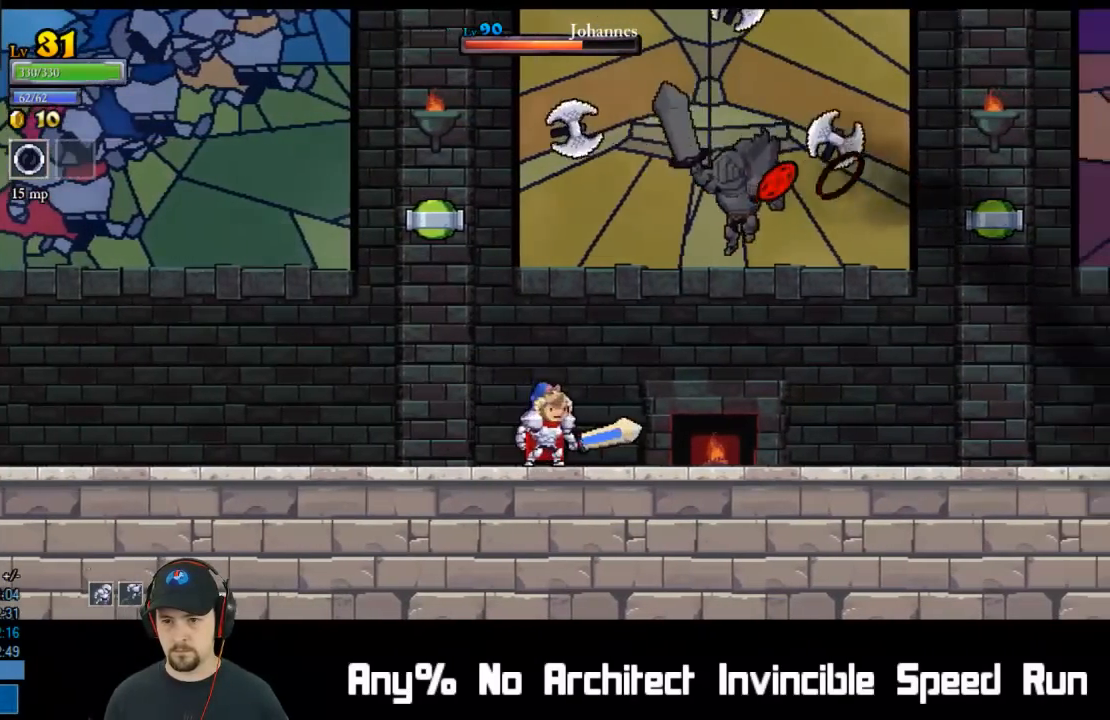
{"buttons": ["X", "DPAD_RIGHT"], "left_stick": "center", "events": [[83, "X", "down"], [267, "X", "up"], [300, "DPAD_RIGHT", "down"], [483, "X", "down"]]}
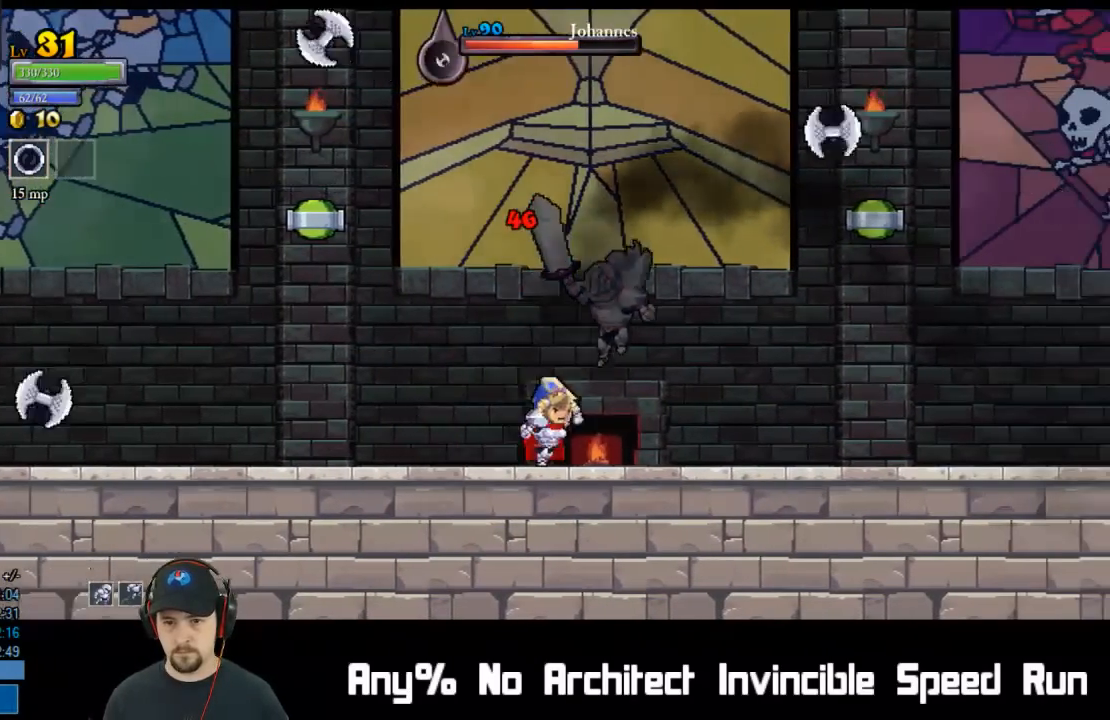
{"buttons": ["X"], "left_stick": "center", "events": [[33, "DPAD_RIGHT", "up"], [117, "X", "up"], [250, "DPAD_RIGHT", "down"], [350, "X", "down"], [400, "DPAD_RIGHT", "up"]]}
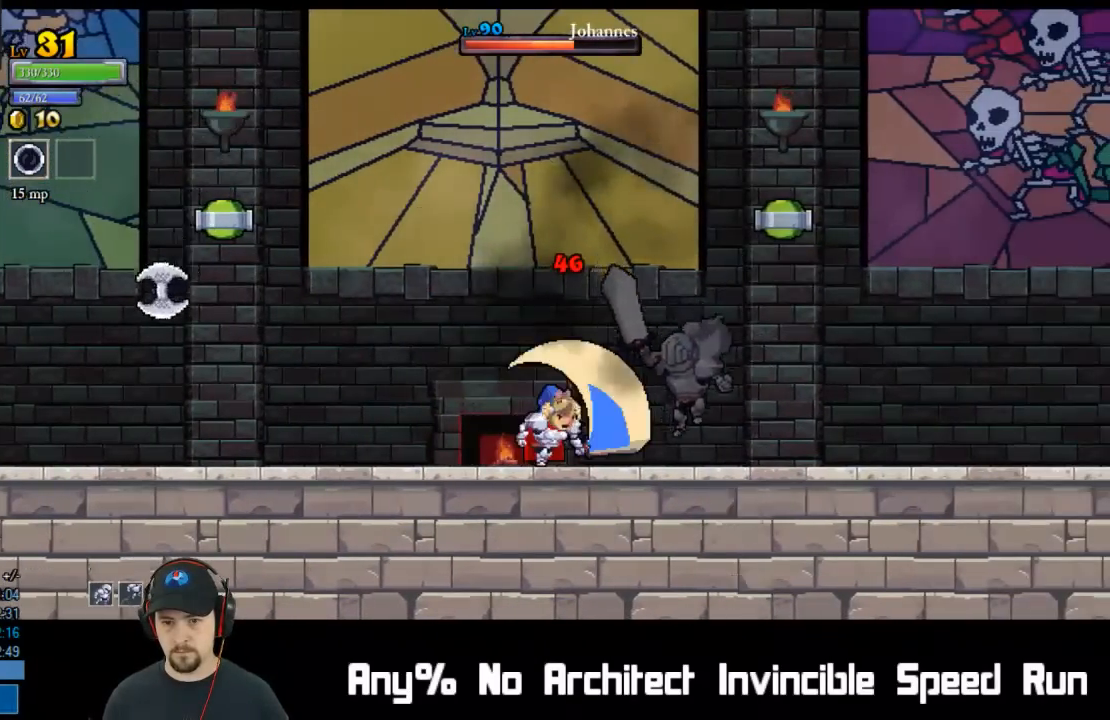
{"buttons": ["L2", "DPAD_LEFT"], "left_stick": "center", "events": [[17, "DPAD_RIGHT", "down"], [67, "X", "up"], [267, "X", "down"], [300, "DPAD_DOWN", "down"], [317, "DPAD_RIGHT", "up"], [350, "DPAD_LEFT", "down"], [350, "L2", "down"], [383, "X", "up"], [417, "DPAD_DOWN", "up"]]}
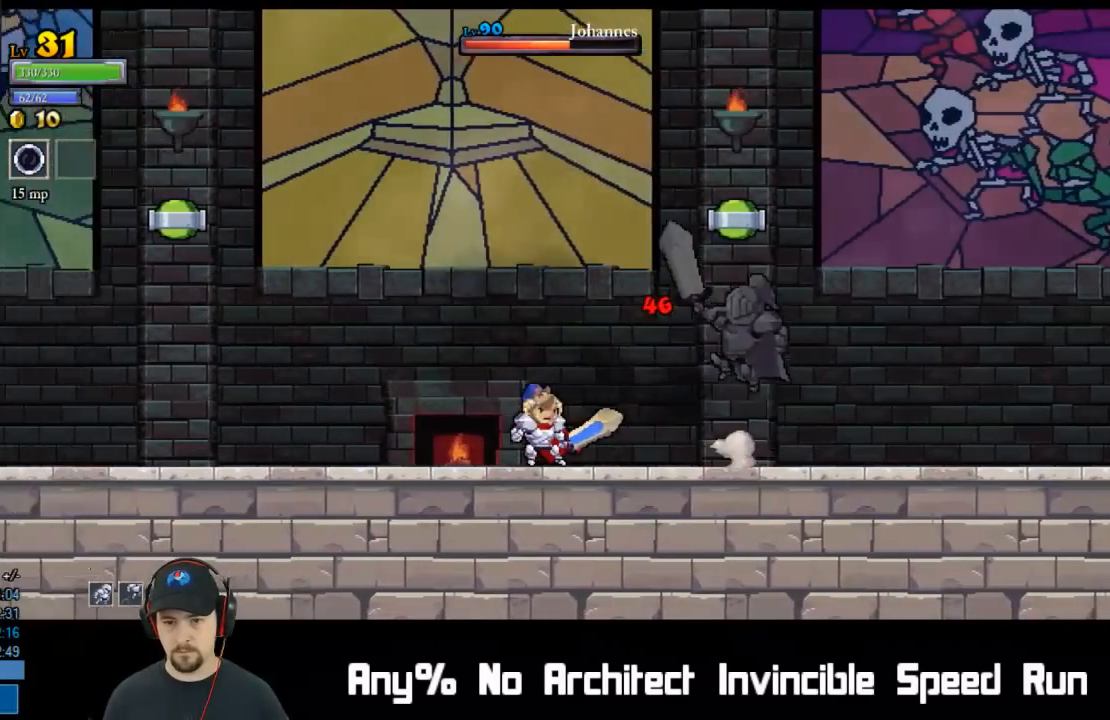
{"buttons": [], "left_stick": "center", "events": [[50, "L2", "up"], [483, "DPAD_LEFT", "up"]]}
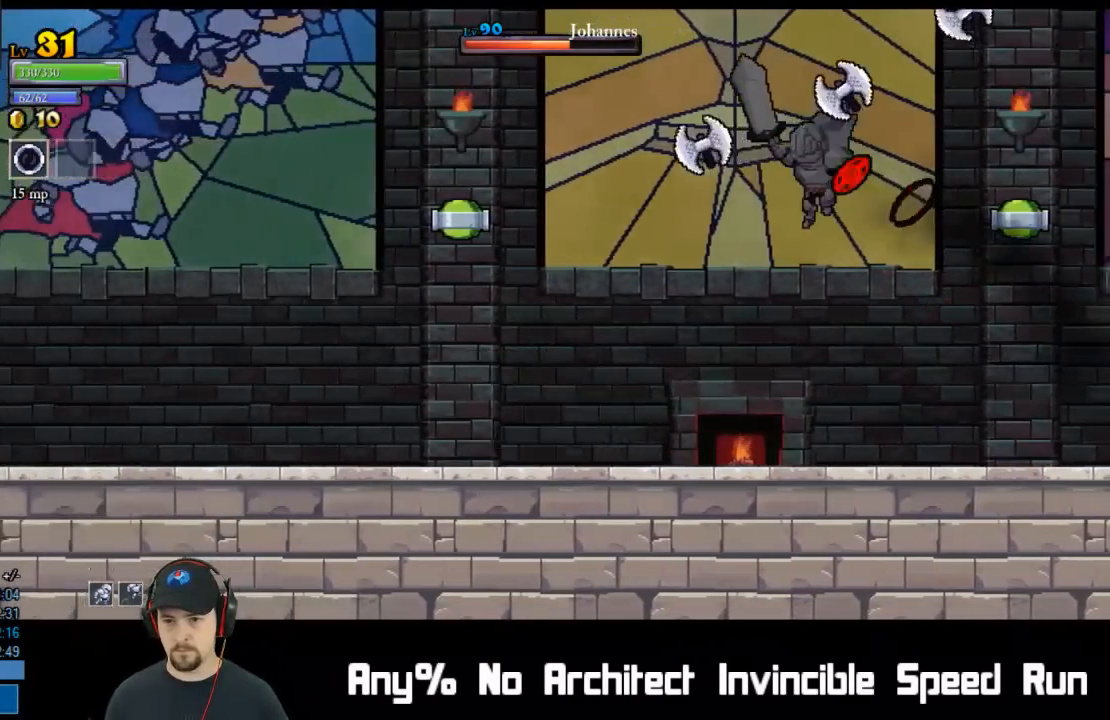
{"buttons": [], "left_stick": "center", "events": [[33, "DPAD_RIGHT", "down"], [133, "DPAD_RIGHT", "up"], [233, "X", "down"], [400, "X", "up"]]}
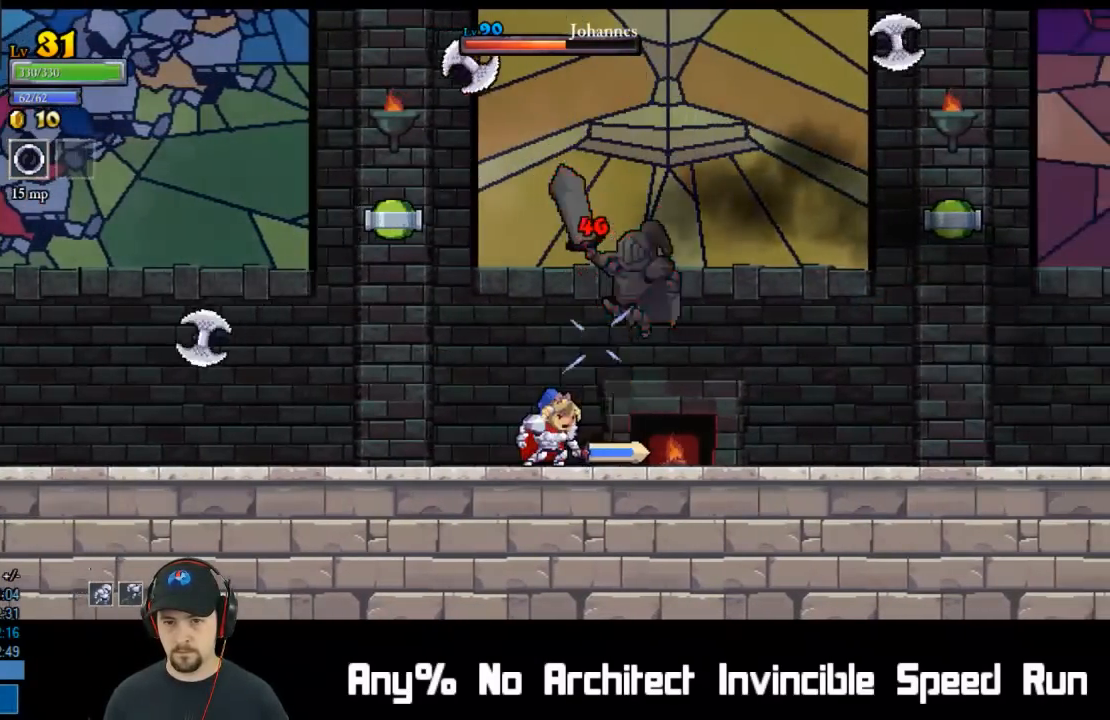
{"buttons": ["DPAD_RIGHT"], "left_stick": "center", "events": [[50, "DPAD_RIGHT", "down"], [150, "X", "down"], [250, "DPAD_RIGHT", "up"], [283, "X", "up"], [483, "DPAD_RIGHT", "down"]]}
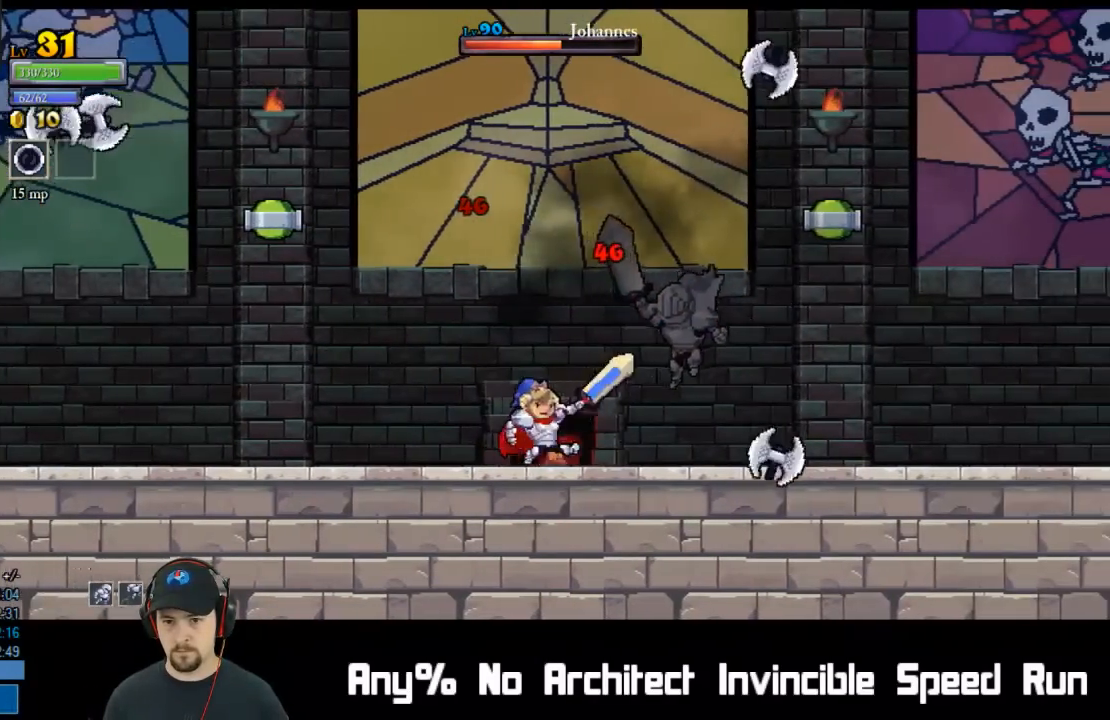
{"buttons": ["DPAD_LEFT"], "left_stick": "center", "events": [[17, "X", "down"], [167, "DPAD_DOWN", "down"], [167, "X", "up"], [200, "DPAD_RIGHT", "up"], [200, "L2", "down"], [217, "DPAD_LEFT", "down"], [250, "DPAD_DOWN", "up"], [417, "L2", "up"]]}
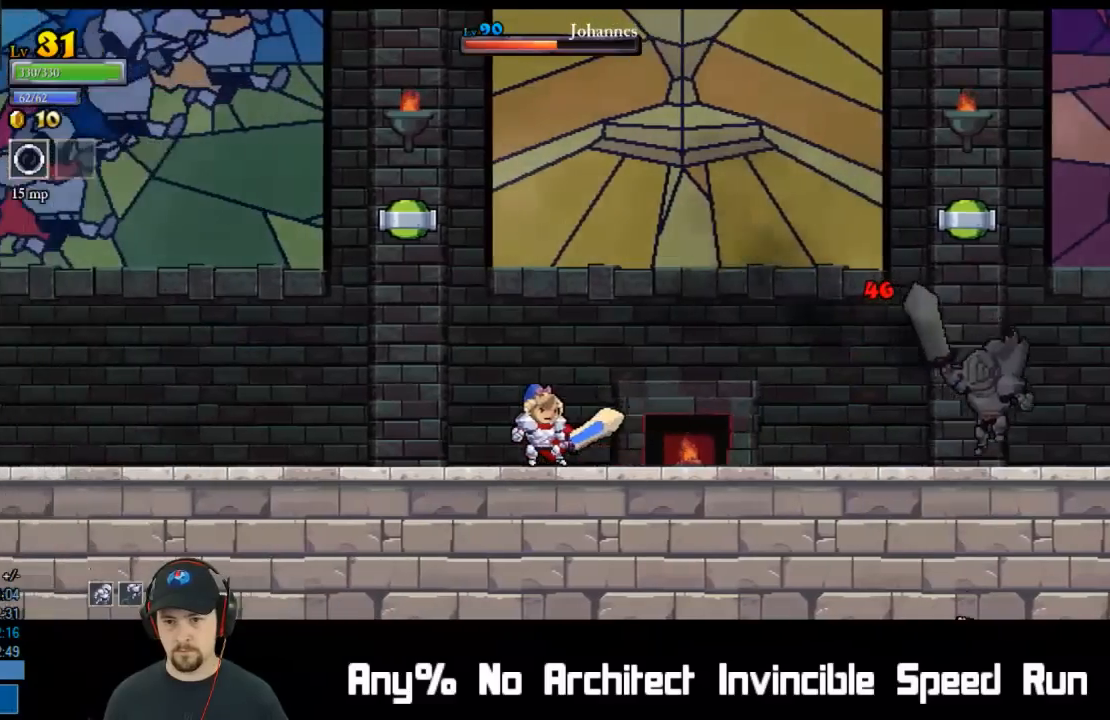
{"buttons": [], "left_stick": "center", "events": [[117, "DPAD_DOWN", "down"], [117, "DPAD_LEFT", "up"], [117, "DPAD_RIGHT", "down"], [133, "DPAD_DOWN", "up"], [333, "DPAD_RIGHT", "up"]]}
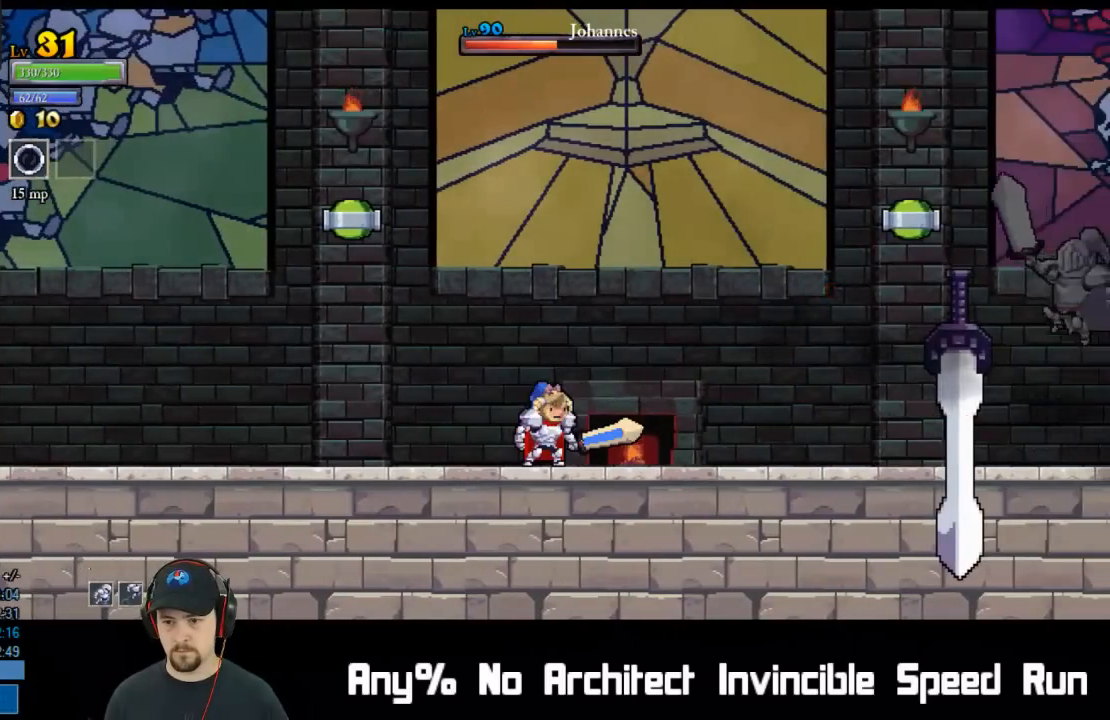
{"buttons": [], "left_stick": "center", "events": []}
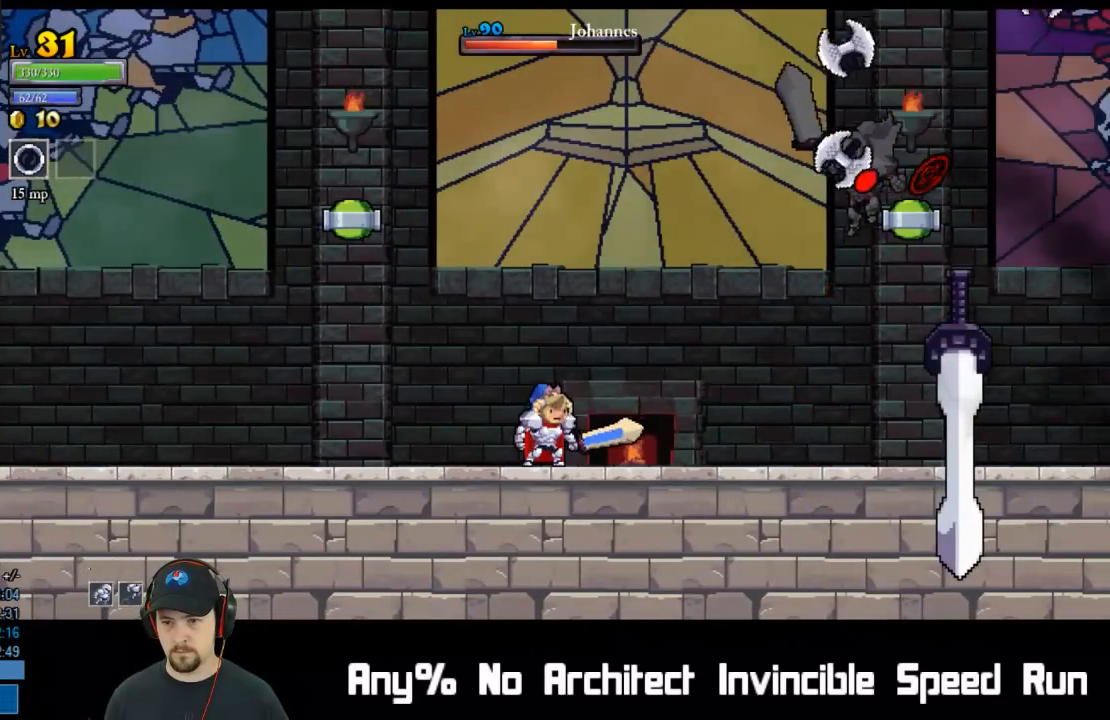
{"buttons": [], "left_stick": "center", "events": [[33, "DPAD_RIGHT", "down"], [133, "X", "down"], [300, "DPAD_RIGHT", "up"], [317, "X", "up"]]}
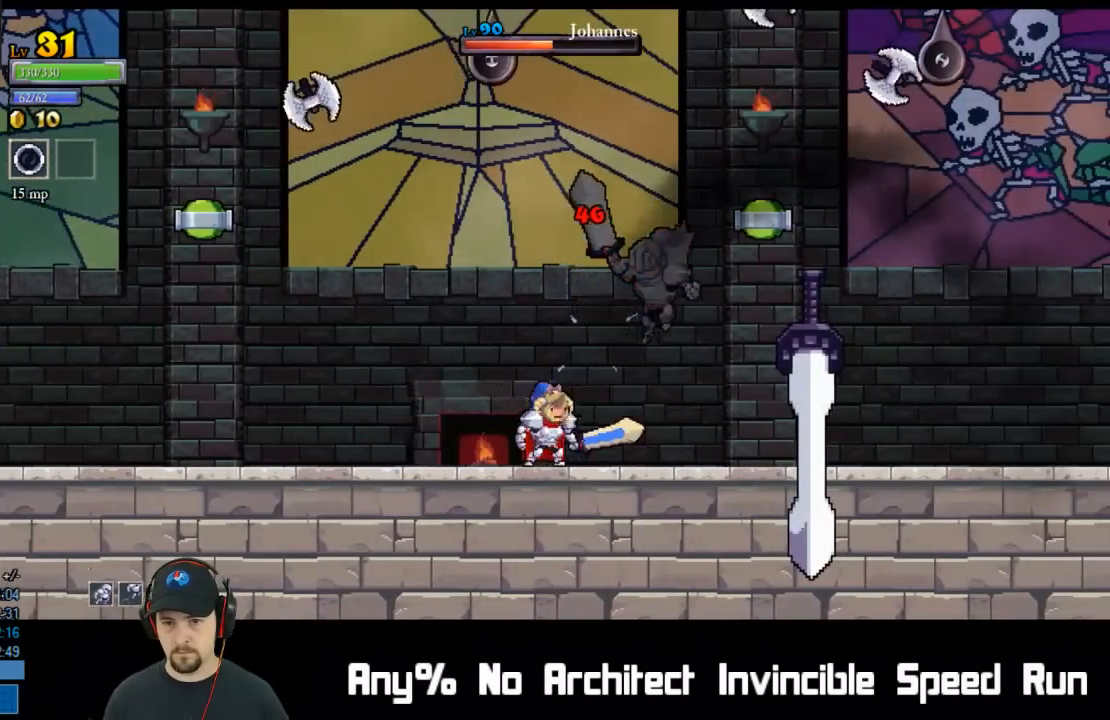
{"buttons": ["X", "DPAD_RIGHT"], "left_stick": "center", "events": [[17, "DPAD_RIGHT", "down"], [83, "X", "down"], [250, "DPAD_RIGHT", "up"], [250, "X", "up"], [483, "DPAD_RIGHT", "down"], [483, "X", "down"]]}
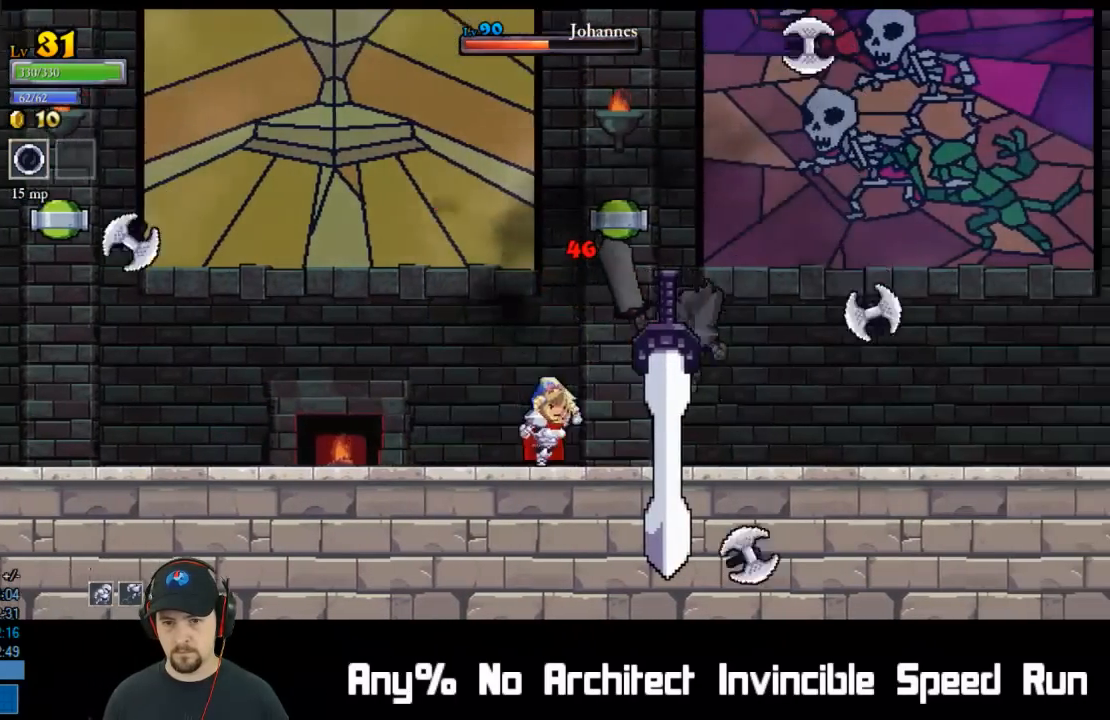
{"buttons": ["DPAD_DOWN", "DPAD_LEFT"], "left_stick": "center", "events": [[83, "DPAD_DOWN", "down"], [100, "DPAD_RIGHT", "up"], [133, "DPAD_LEFT", "down"], [133, "X", "up"], [200, "L2", "down"], [433, "L2", "up"]]}
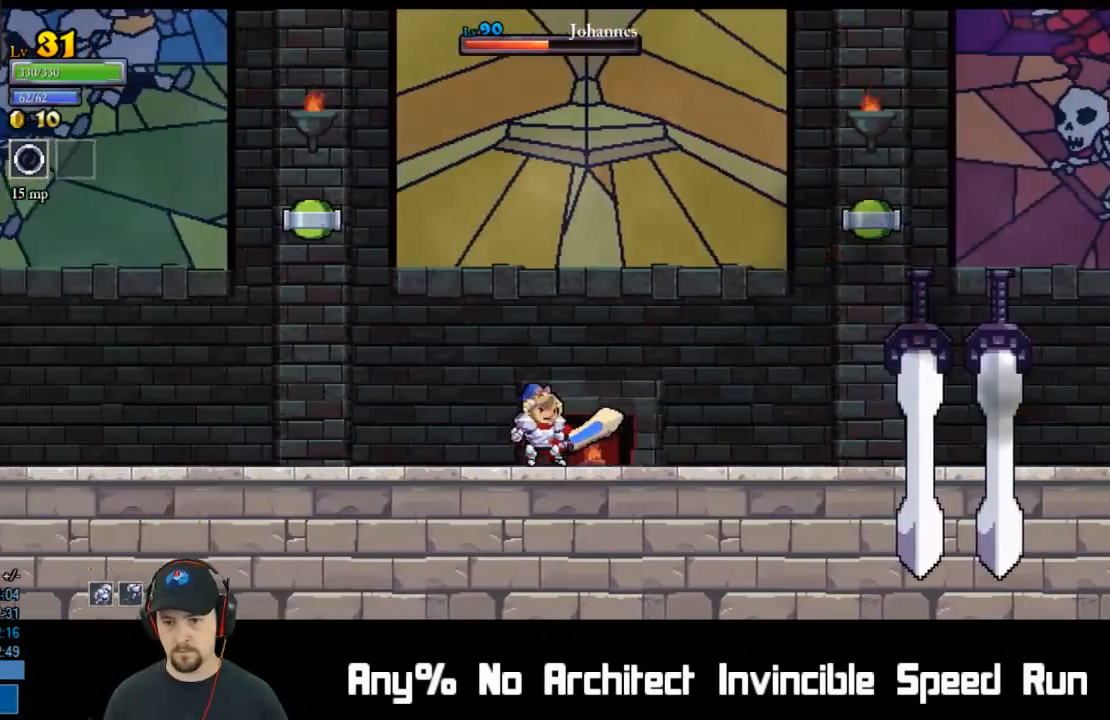
{"buttons": ["DPAD_DOWN"], "left_stick": "center", "events": [[83, "DPAD_DOWN", "up"], [500, "DPAD_DOWN", "down"], [500, "DPAD_LEFT", "up"]]}
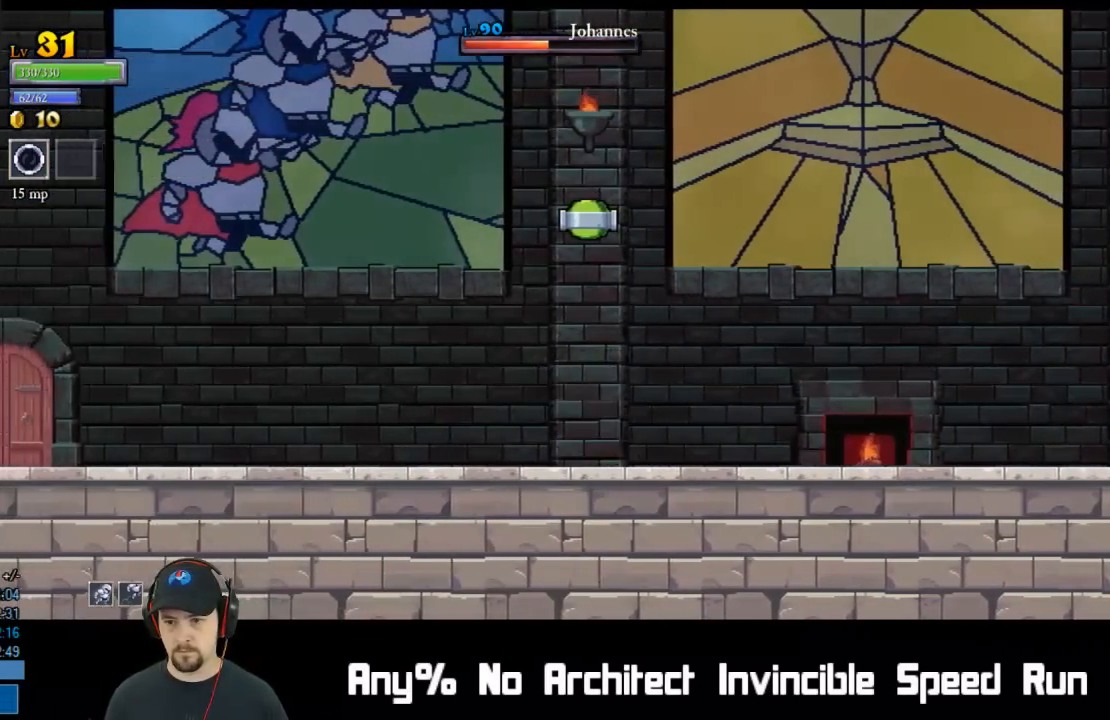
{"buttons": [], "left_stick": "center", "events": [[17, "DPAD_DOWN", "up"], [17, "DPAD_RIGHT", "down"], [83, "DPAD_RIGHT", "up"]]}
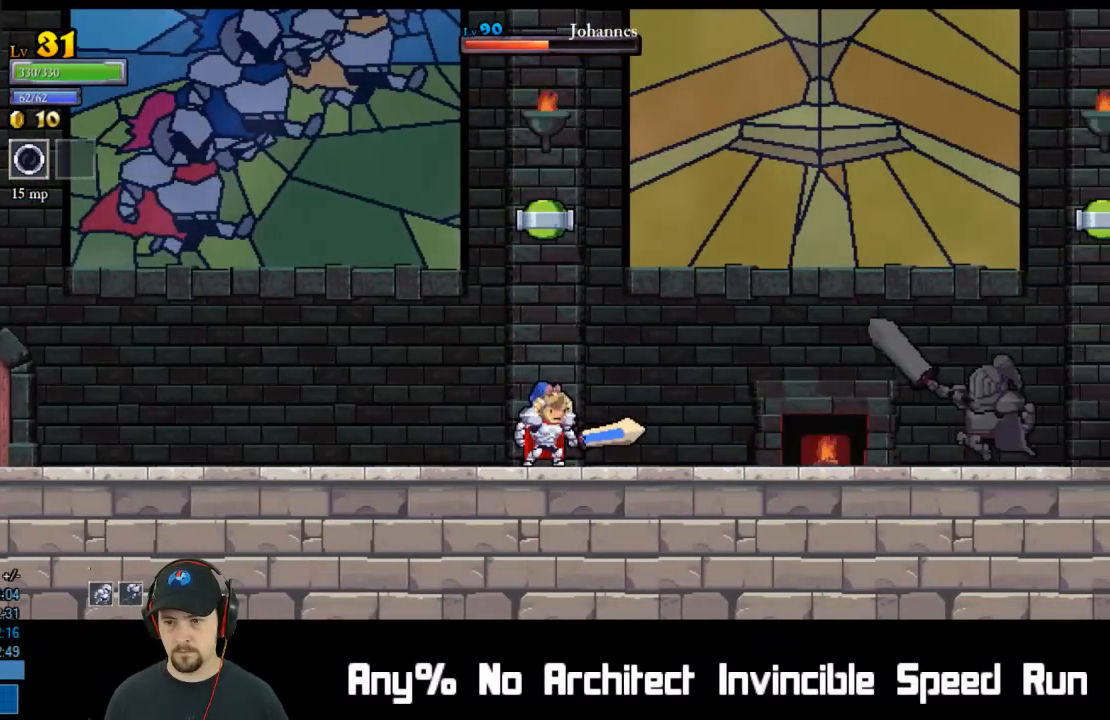
{"buttons": ["DPAD_LEFT"], "left_stick": "center", "events": [[100, "DPAD_LEFT", "down"], [317, "DPAD_LEFT", "up"], [333, "DPAD_RIGHT", "down"], [417, "DPAD_DOWN", "down"], [417, "DPAD_RIGHT", "up"], [433, "DPAD_DOWN", "up"], [433, "DPAD_LEFT", "down"]]}
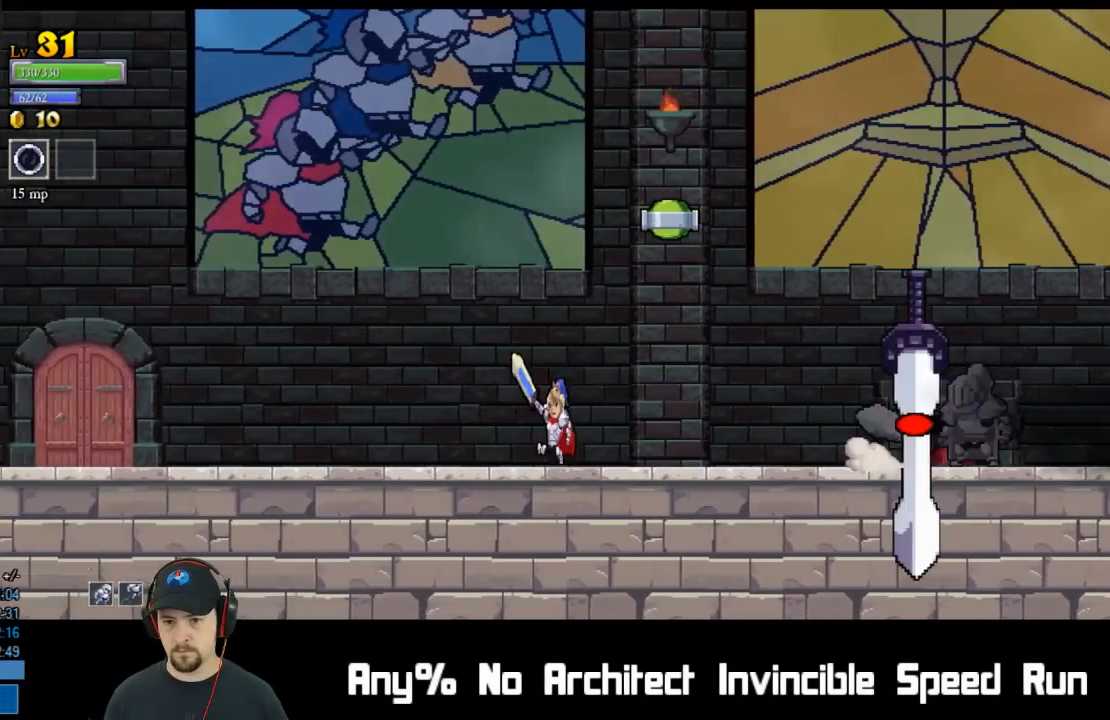
{"buttons": ["DPAD_RIGHT"], "left_stick": "center", "events": [[317, "DPAD_LEFT", "up"], [333, "DPAD_RIGHT", "down"]]}
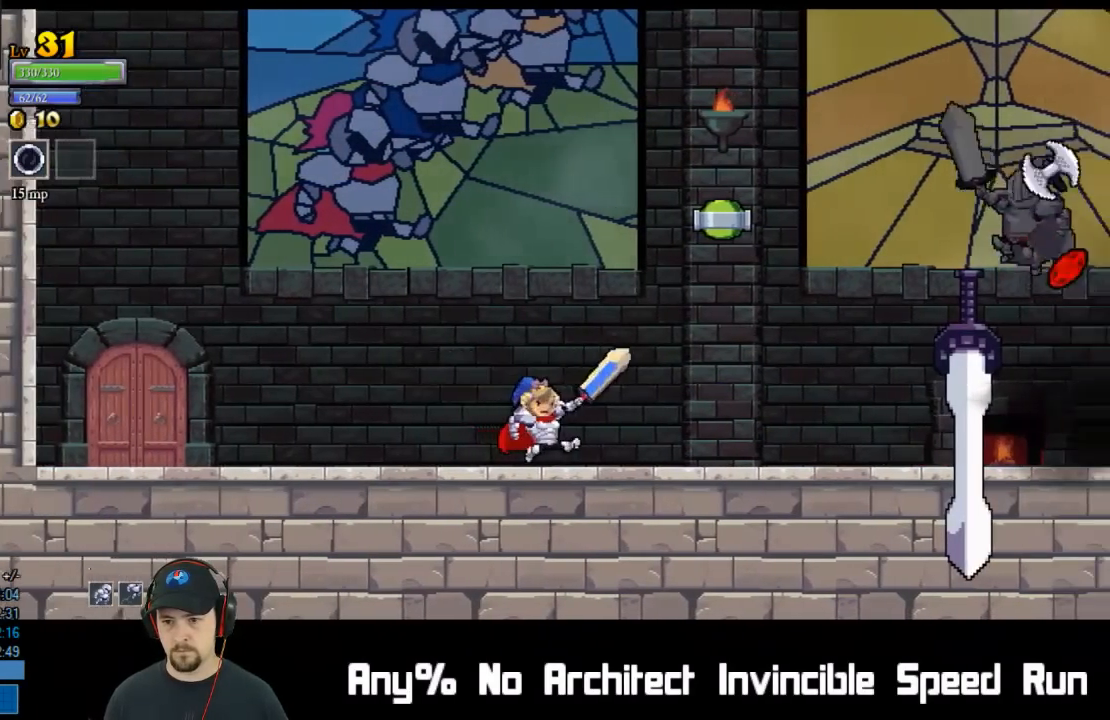
{"buttons": ["X", "DPAD_RIGHT"], "left_stick": "center", "events": [[50, "DPAD_RIGHT", "up"], [433, "DPAD_RIGHT", "down"], [483, "X", "down"]]}
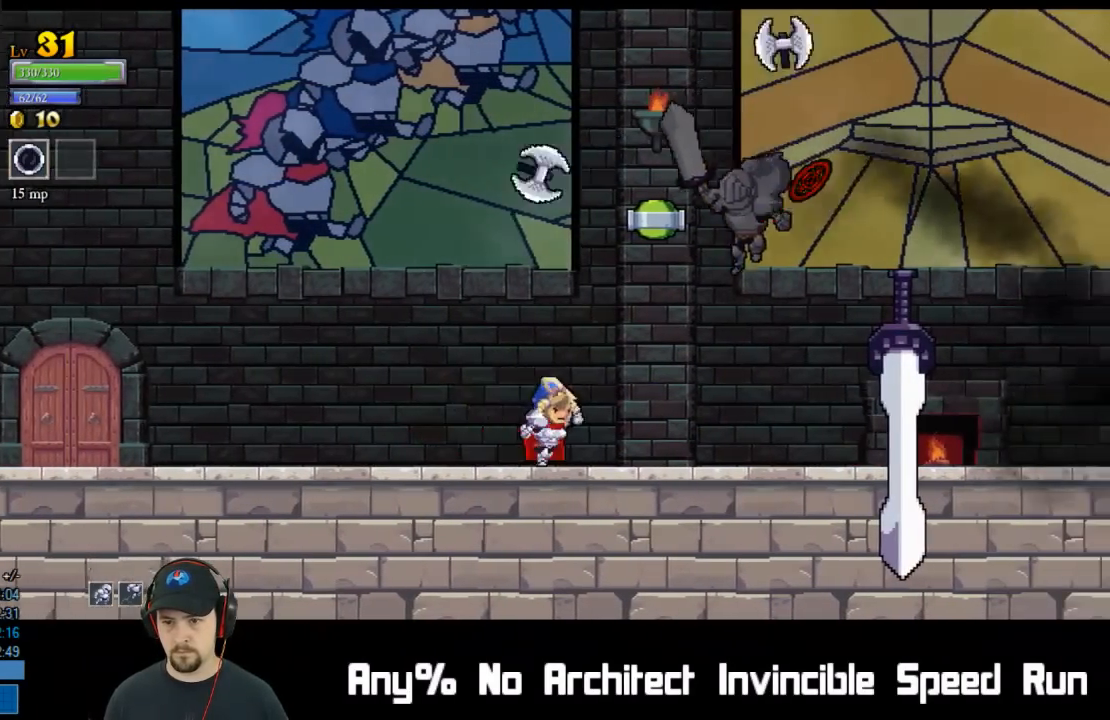
{"buttons": ["X", "DPAD_RIGHT"], "left_stick": "center", "events": [[167, "DPAD_RIGHT", "up"], [183, "X", "up"], [350, "DPAD_RIGHT", "down"], [417, "X", "down"]]}
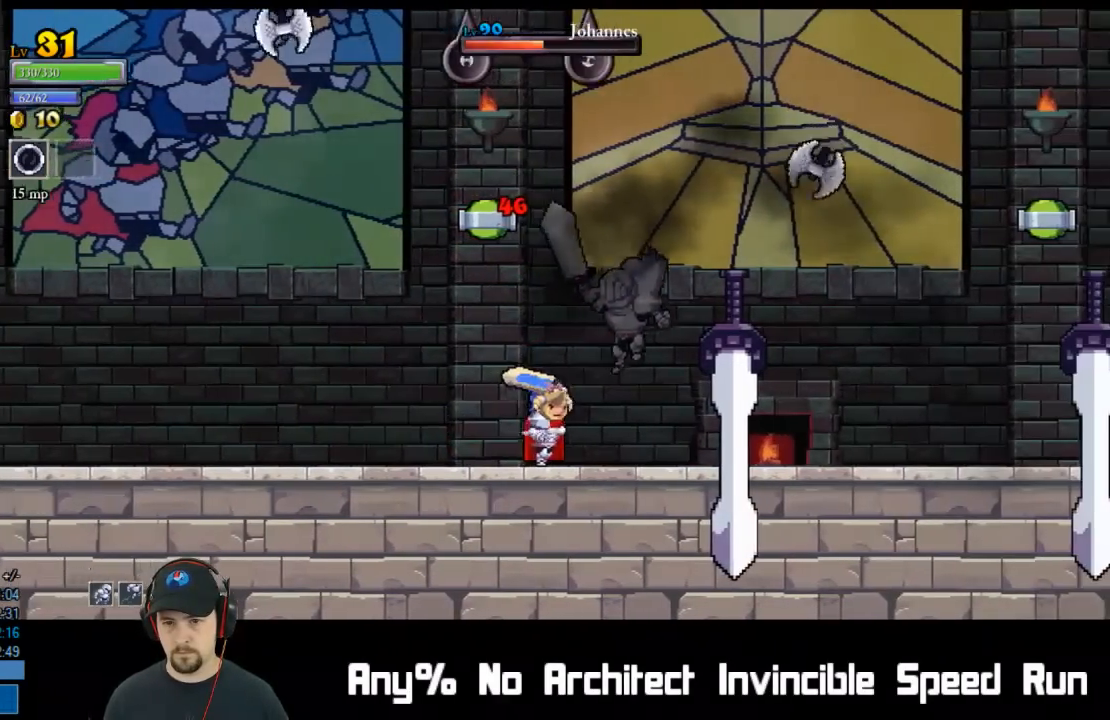
{"buttons": ["DPAD_DOWN", "DPAD_RIGHT"], "left_stick": "center", "events": [[33, "DPAD_RIGHT", "up"], [117, "X", "up"], [300, "DPAD_LEFT", "down"], [317, "L2", "down"], [467, "DPAD_DOWN", "down"], [467, "DPAD_LEFT", "up"], [467, "DPAD_RIGHT", "down"], [467, "L2", "up"]]}
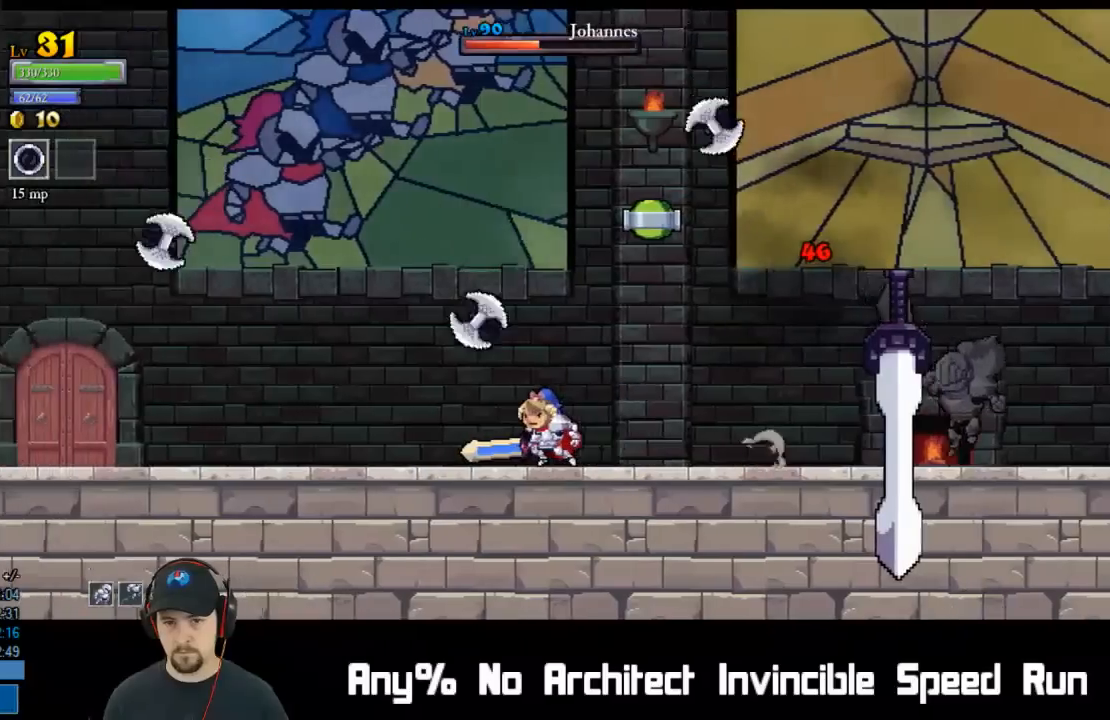
{"buttons": [], "left_stick": "center", "events": [[300, "DPAD_DOWN", "up"], [367, "DPAD_RIGHT", "up"]]}
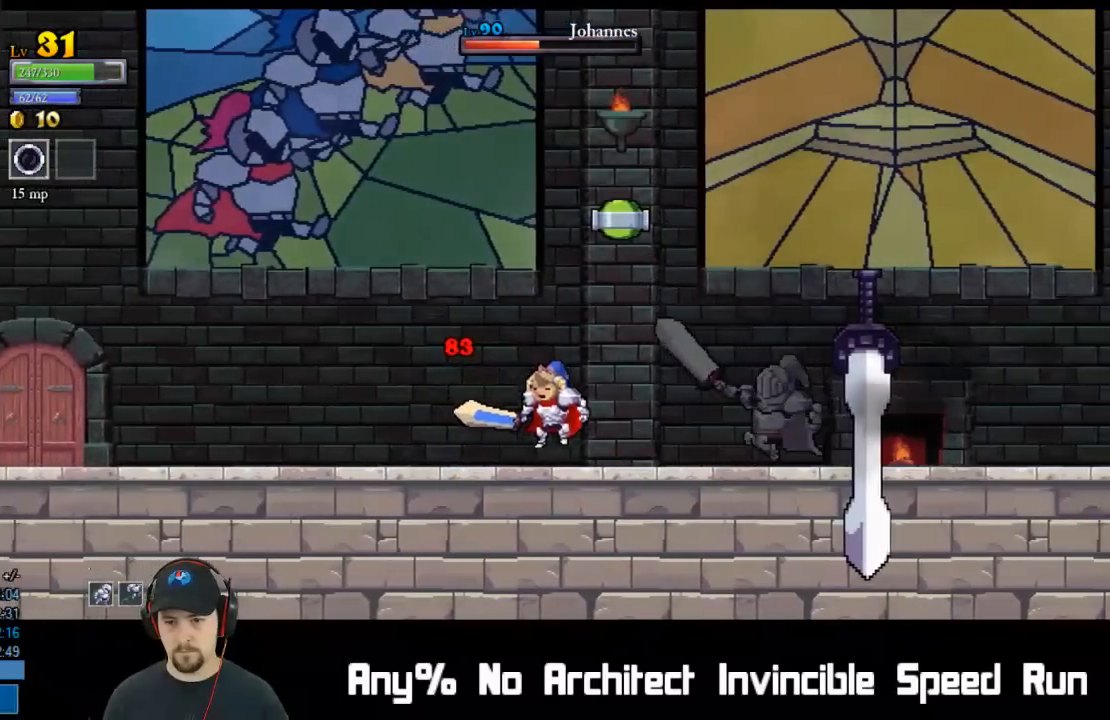
{"buttons": [], "left_stick": "center", "events": [[67, "DPAD_RIGHT", "down"], [117, "X", "down"], [217, "DPAD_RIGHT", "up"], [250, "X", "up"]]}
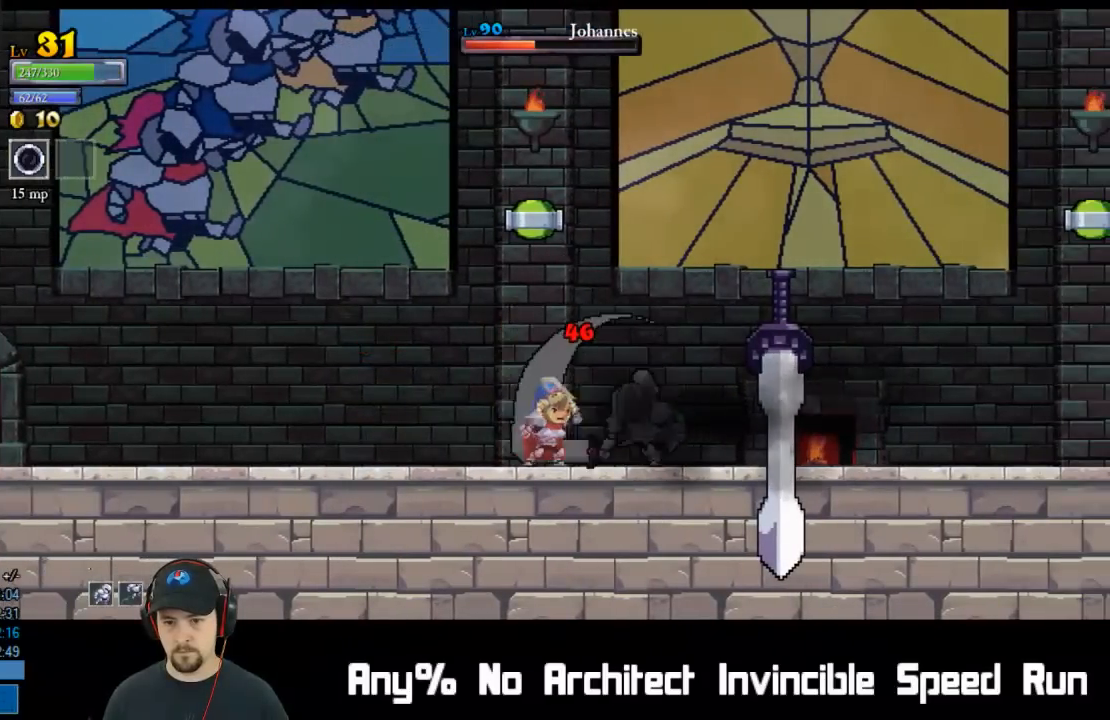
{"buttons": ["DPAD_LEFT"], "left_stick": "center", "events": [[33, "DPAD_RIGHT", "down"], [33, "X", "down"], [133, "DPAD_DOWN", "down"], [150, "DPAD_RIGHT", "up"], [150, "X", "up"], [183, "DPAD_DOWN", "up"], [183, "DPAD_LEFT", "down"]]}
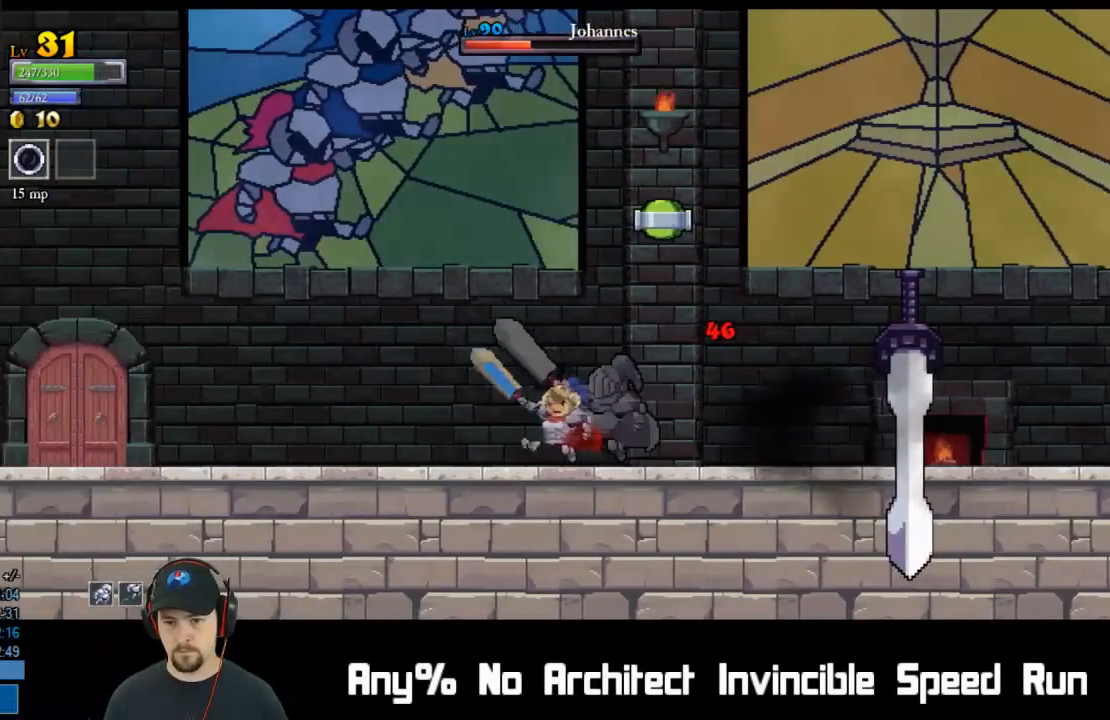
{"buttons": ["DPAD_LEFT"], "left_stick": "center", "events": []}